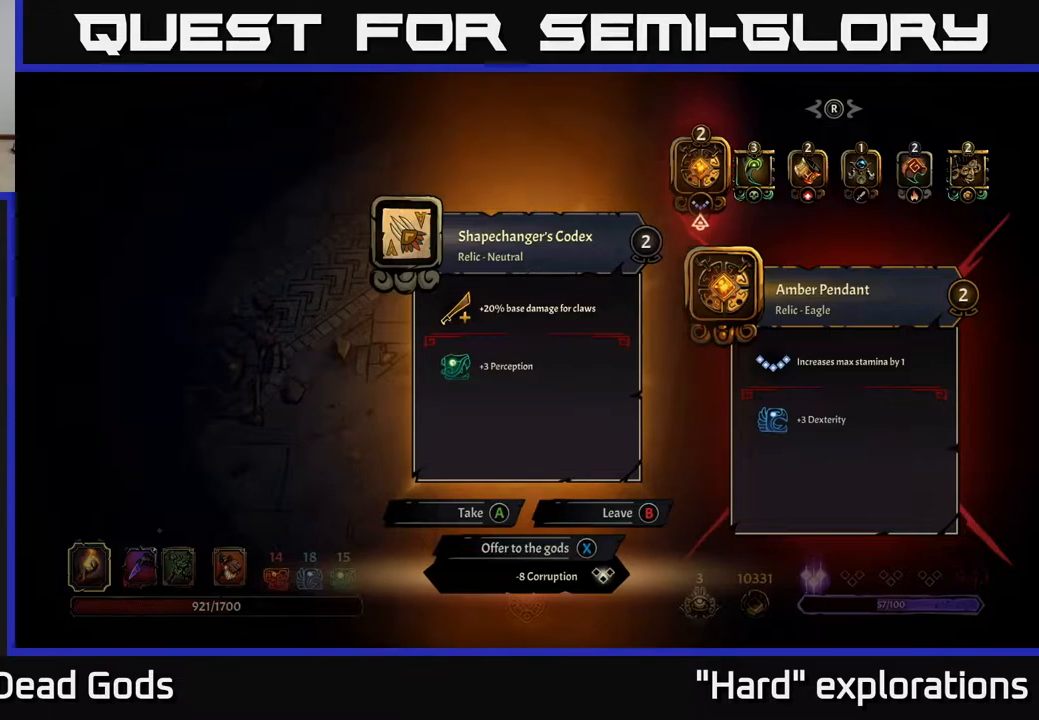
Gameplay with a controller (Xbox layout); each line is a JSON object with the inputs held at the frame after it. "events" lists button and stick changes between this image and that frame as [ms after this image, input, new state], when the widget could be followed in between.
{"buttons": [], "left_stick": "center", "right_stick": "center", "events": []}
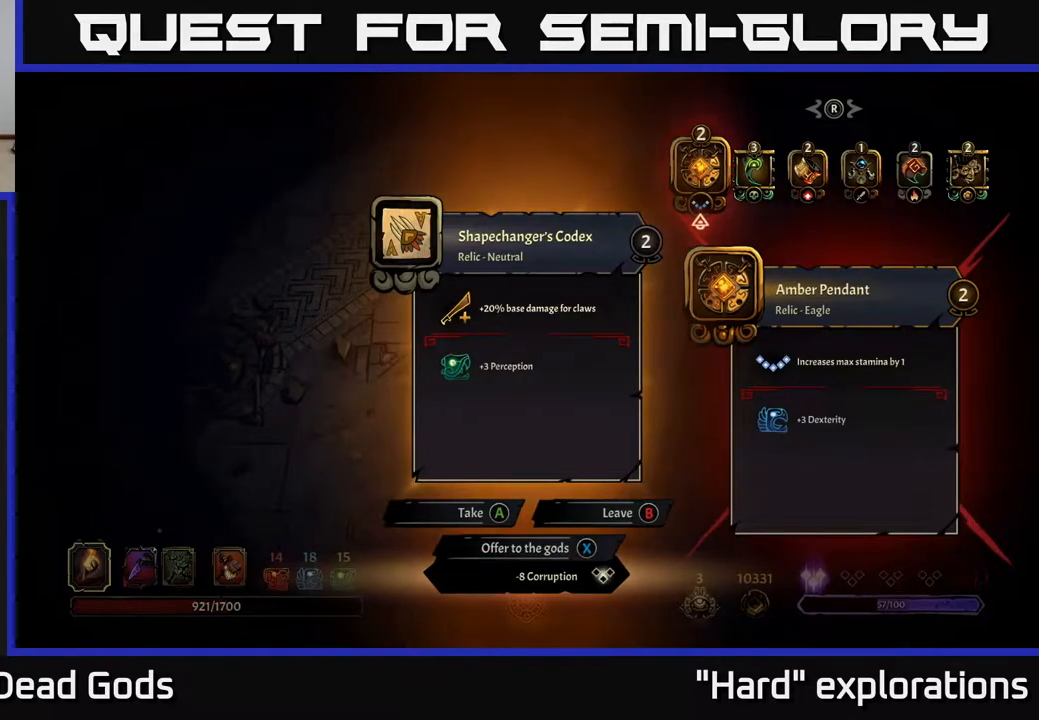
{"buttons": [], "left_stick": "center", "right_stick": "center", "events": []}
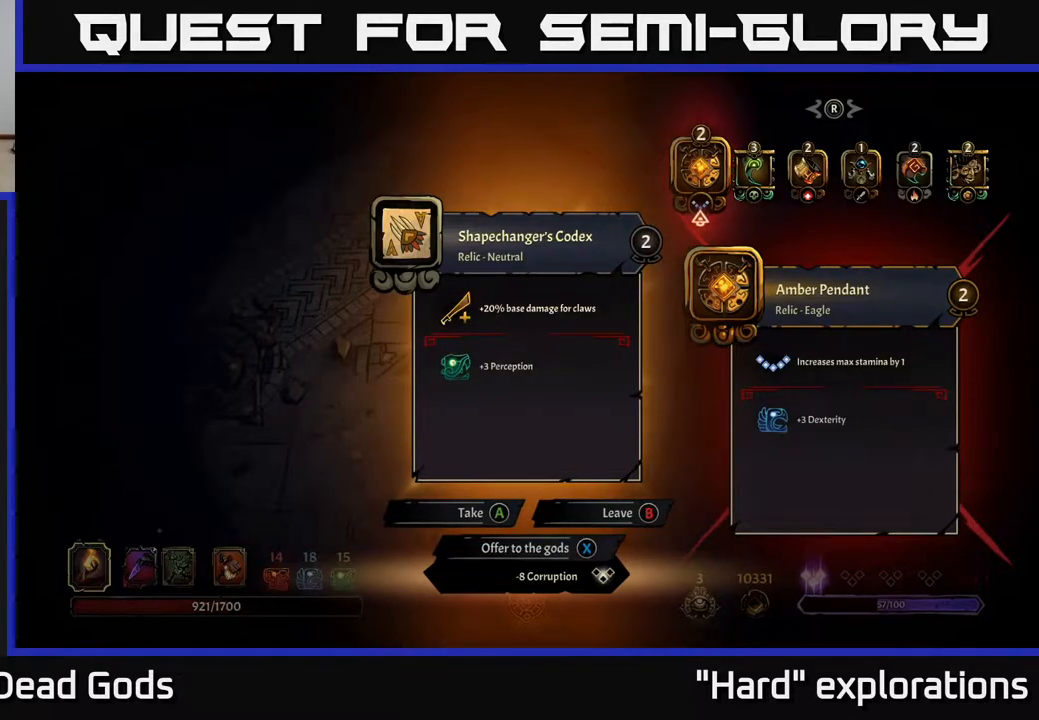
{"buttons": [], "left_stick": "center", "right_stick": "center", "events": []}
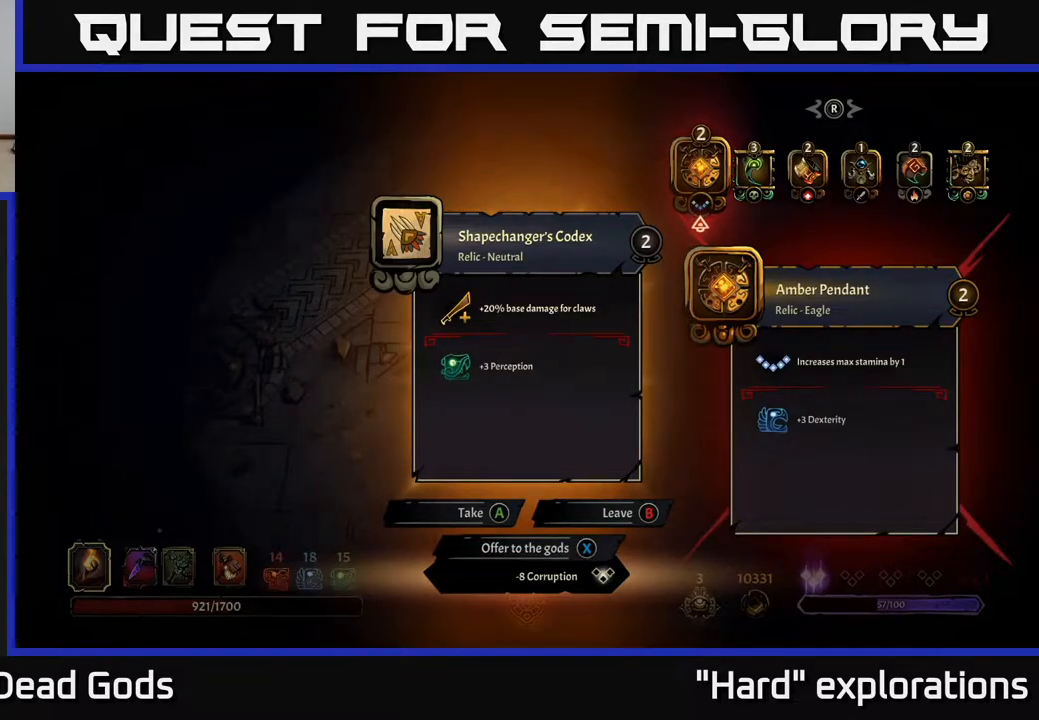
{"buttons": [], "left_stick": "center", "right_stick": "center", "events": []}
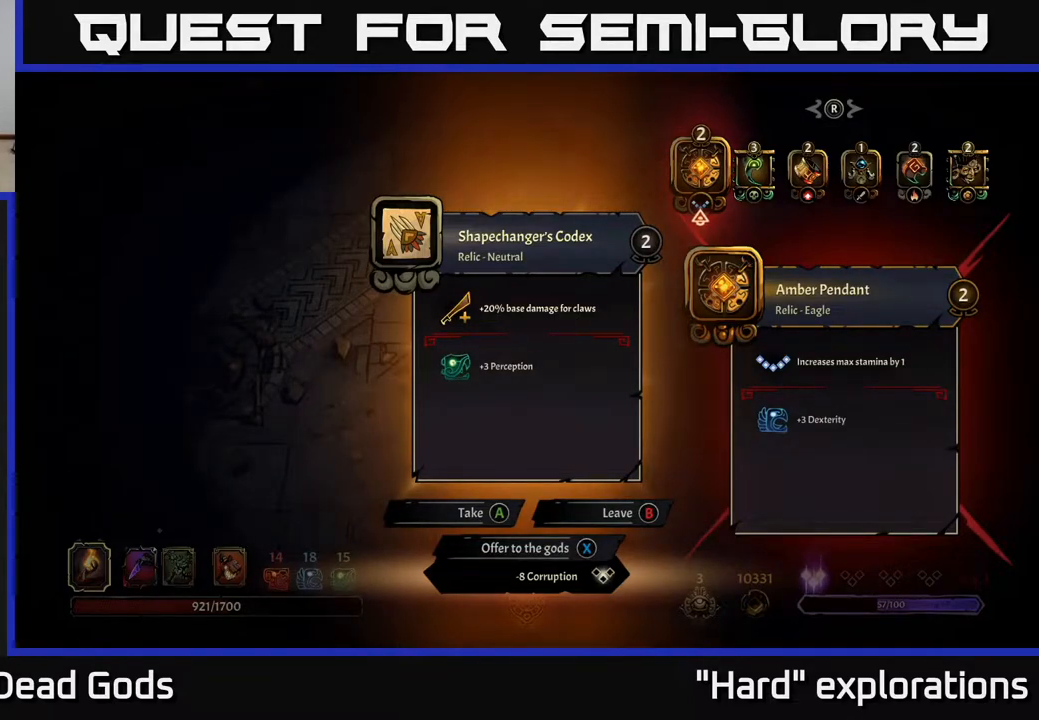
{"buttons": [], "left_stick": "center", "right_stick": "center", "events": []}
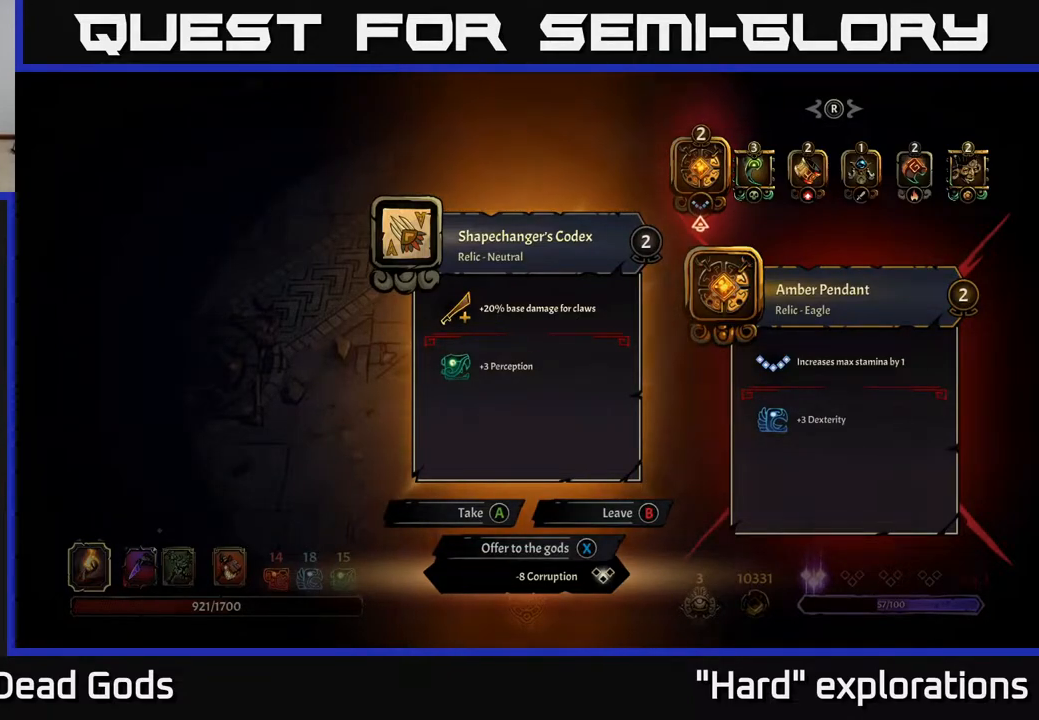
{"buttons": ["B"], "left_stick": "center", "right_stick": "center", "events": [[483, "B", "down"]]}
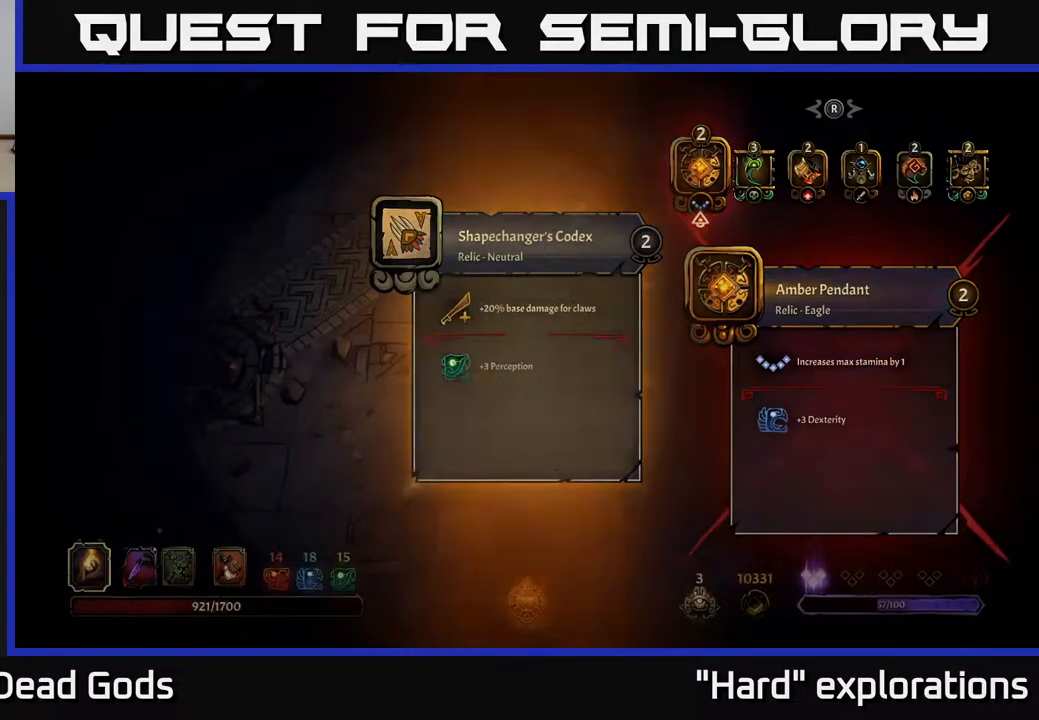
{"buttons": ["START"], "left_stick": "center", "right_stick": "center", "events": [[83, "B", "up"], [417, "START", "down"]]}
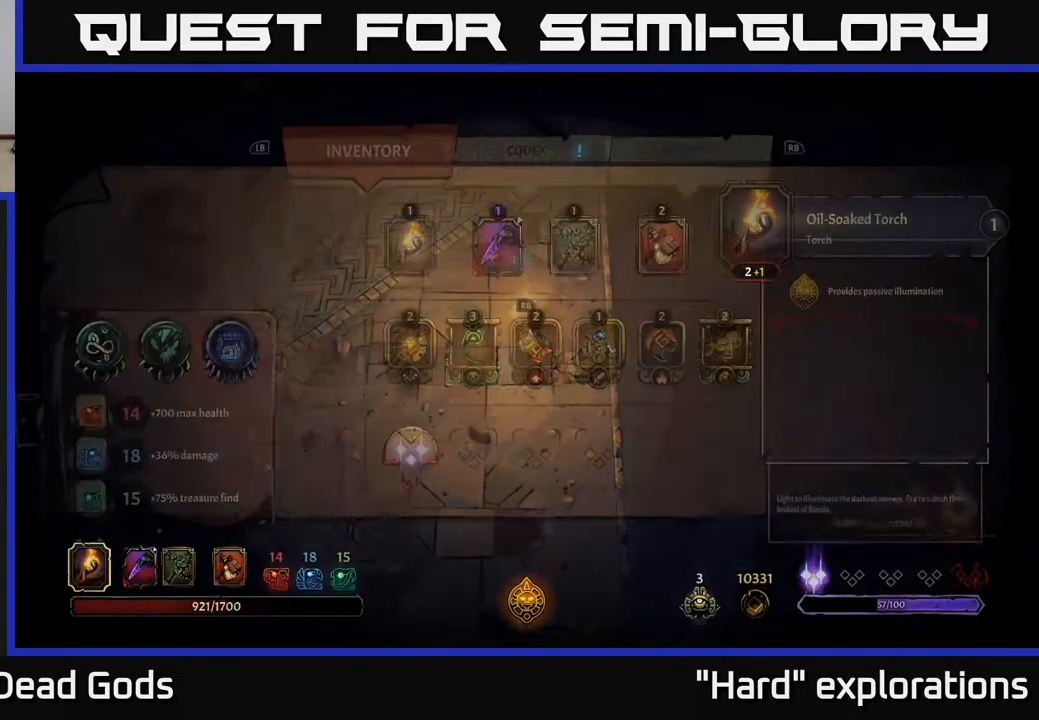
{"buttons": ["DPAD_RIGHT"], "left_stick": "center", "right_stick": "center", "events": [[67, "START", "up"], [500, "DPAD_RIGHT", "down"]]}
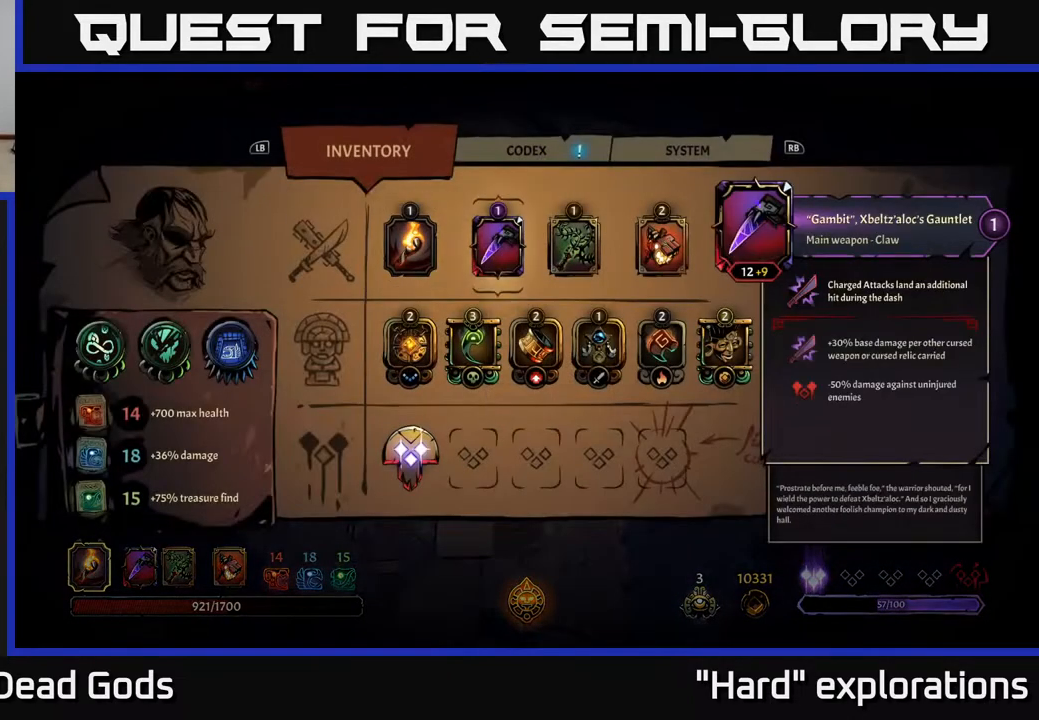
{"buttons": [], "left_stick": "center", "right_stick": "center", "events": [[117, "DPAD_RIGHT", "up"]]}
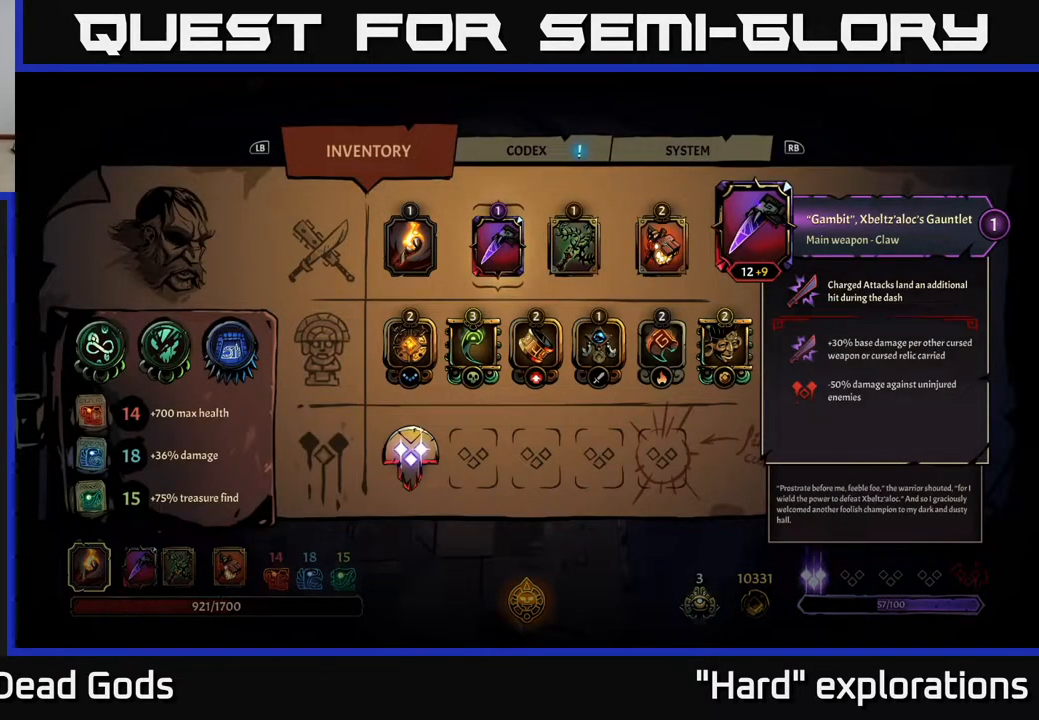
{"buttons": [], "left_stick": "center", "right_stick": "center", "events": []}
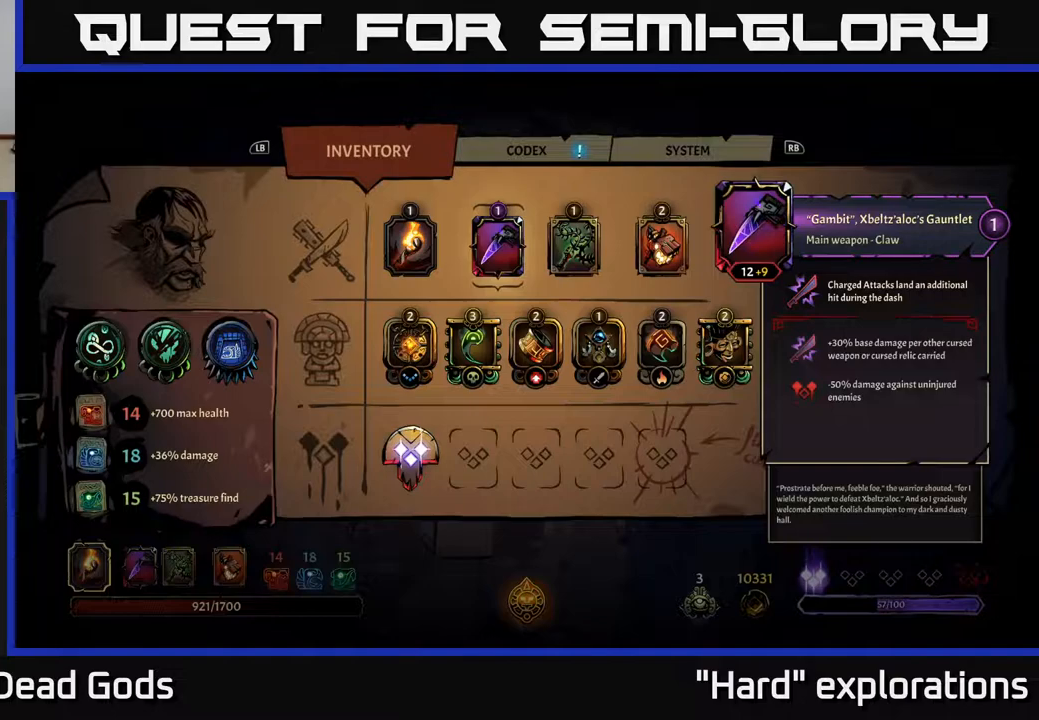
{"buttons": [], "left_stick": "center", "right_stick": "center", "events": []}
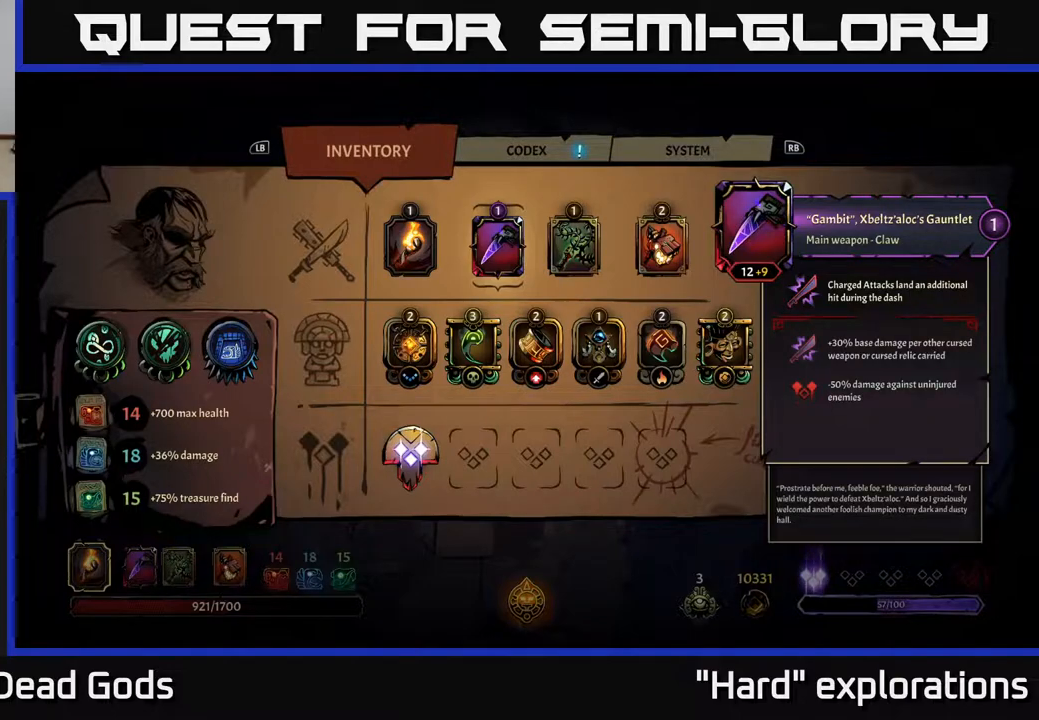
{"buttons": [], "left_stick": "center", "right_stick": "center", "events": []}
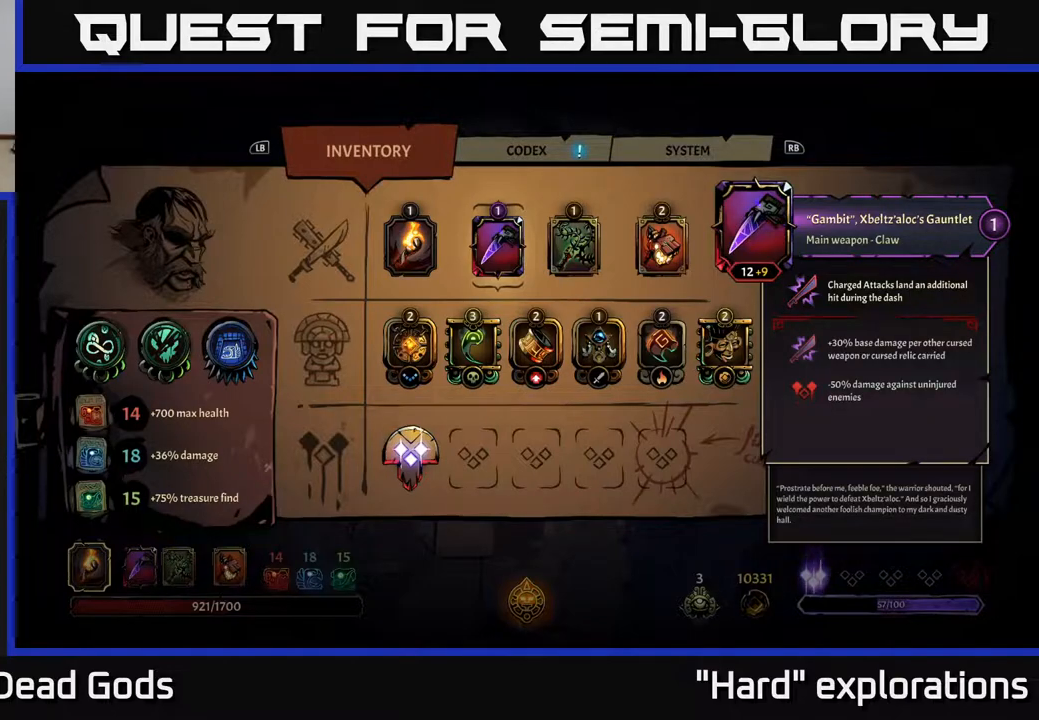
{"buttons": ["B"], "left_stick": "center", "right_stick": "center", "events": [[483, "B", "down"]]}
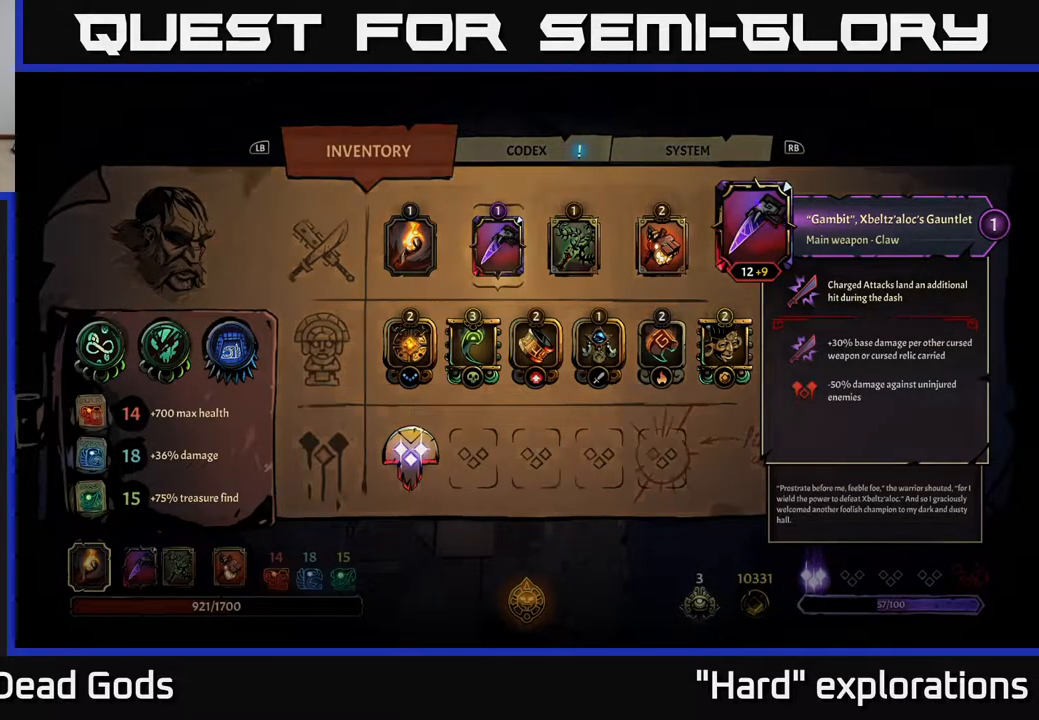
{"buttons": [], "left_stick": "center", "right_stick": "center", "events": [[67, "B", "up"]]}
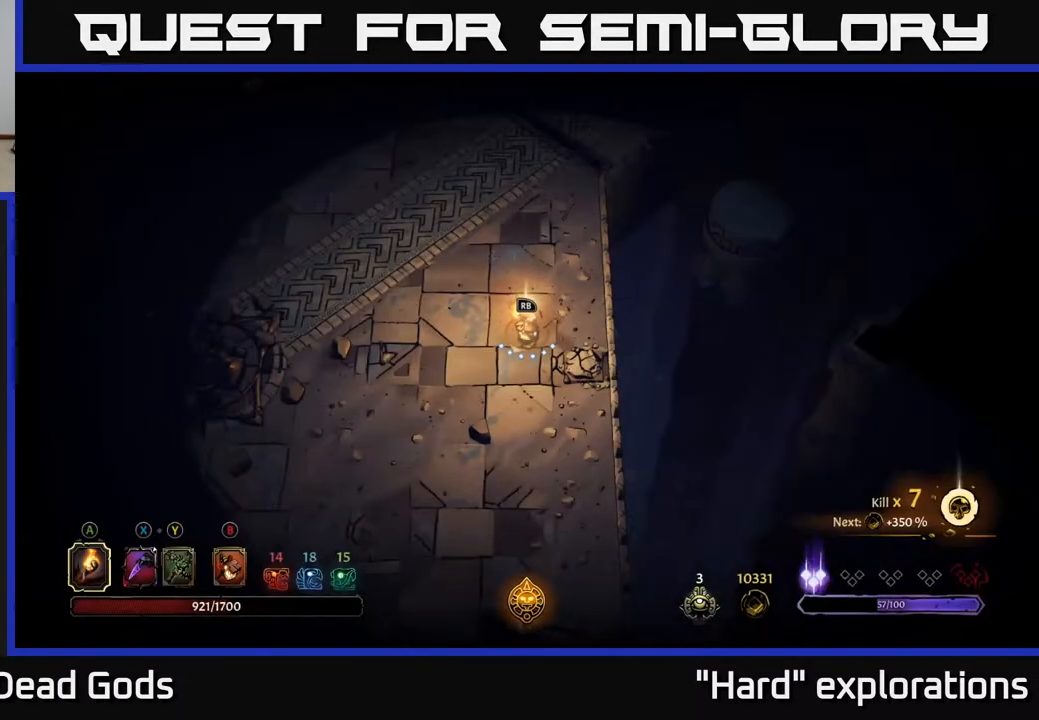
{"buttons": [], "left_stick": "center", "right_stick": "center", "events": [[217, "R1", "down"], [267, "R1", "up"]]}
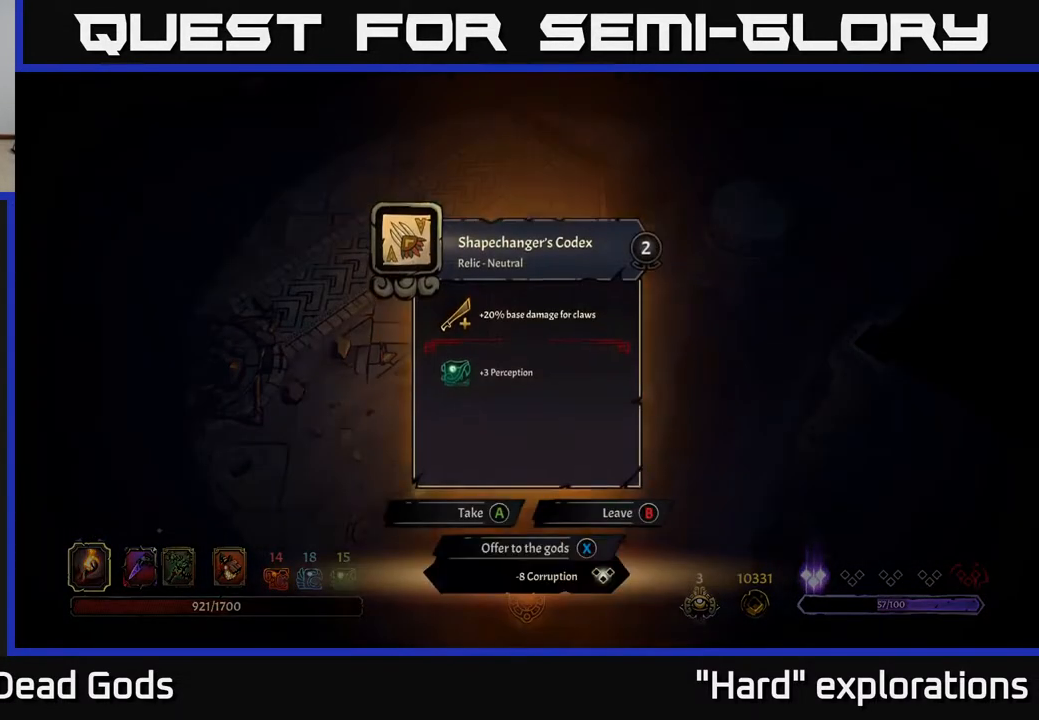
{"buttons": [], "left_stick": "center", "right_stick": "center", "events": []}
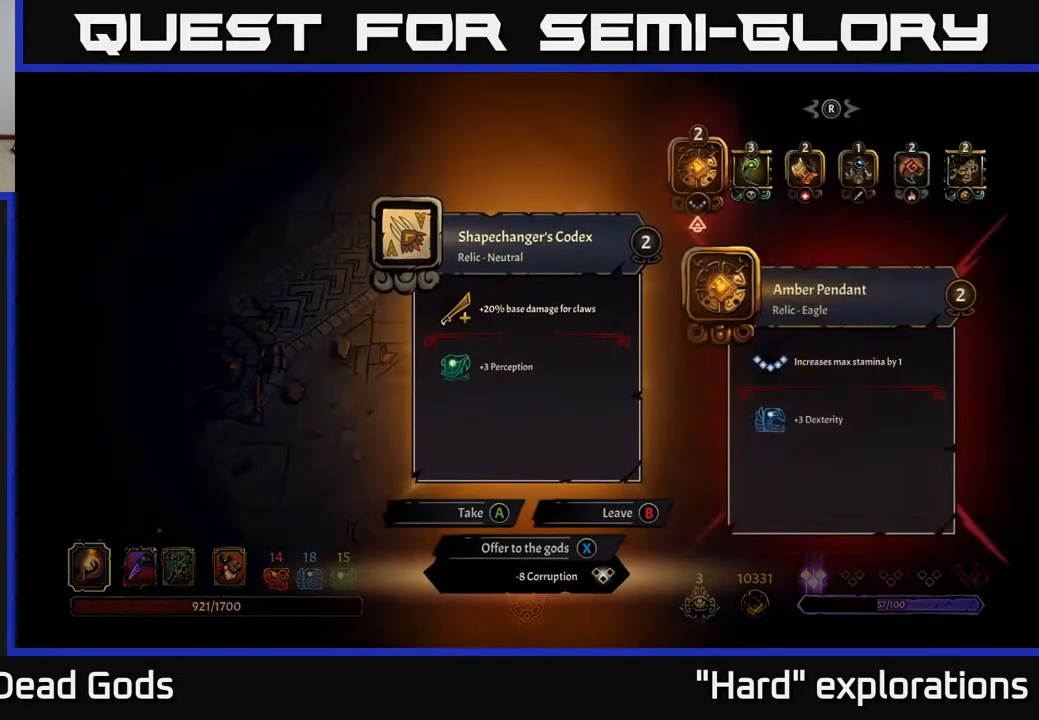
{"buttons": [], "left_stick": "center", "right_stick": "center", "events": []}
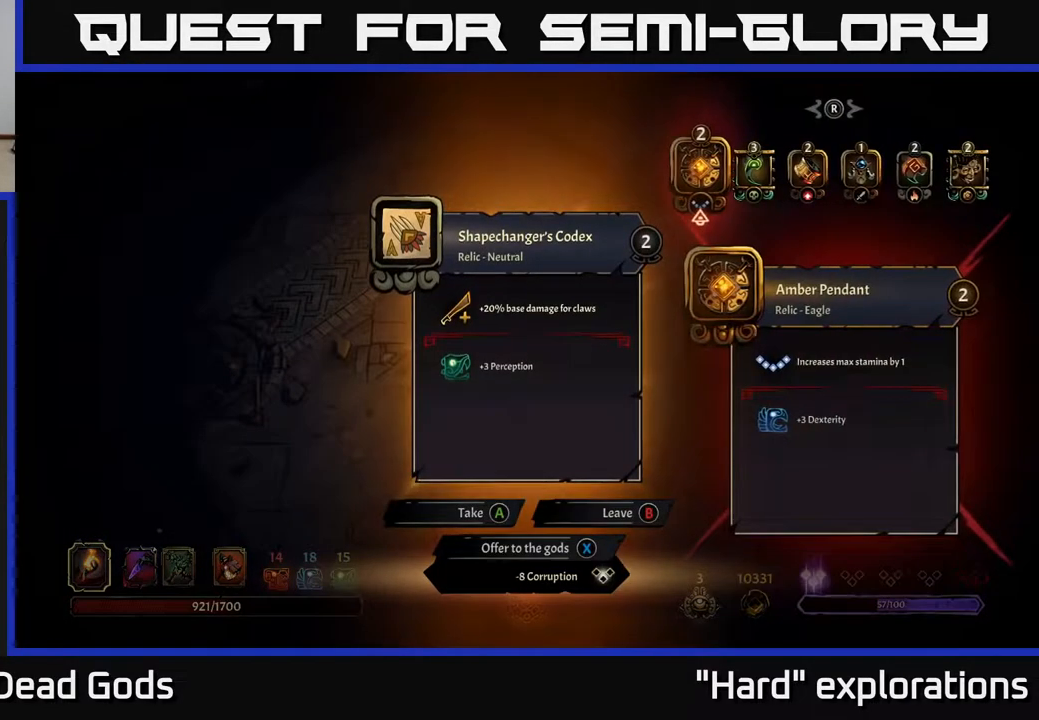
{"buttons": [], "left_stick": "center", "right_stick": "center", "events": []}
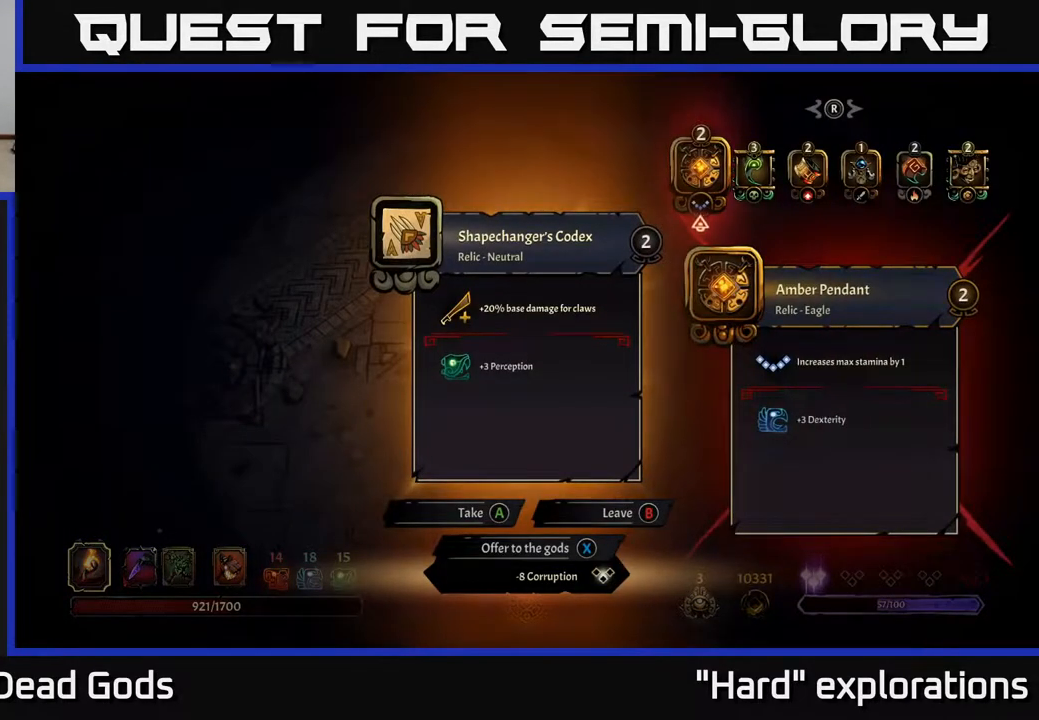
{"buttons": [], "left_stick": "center", "right_stick": "center", "events": []}
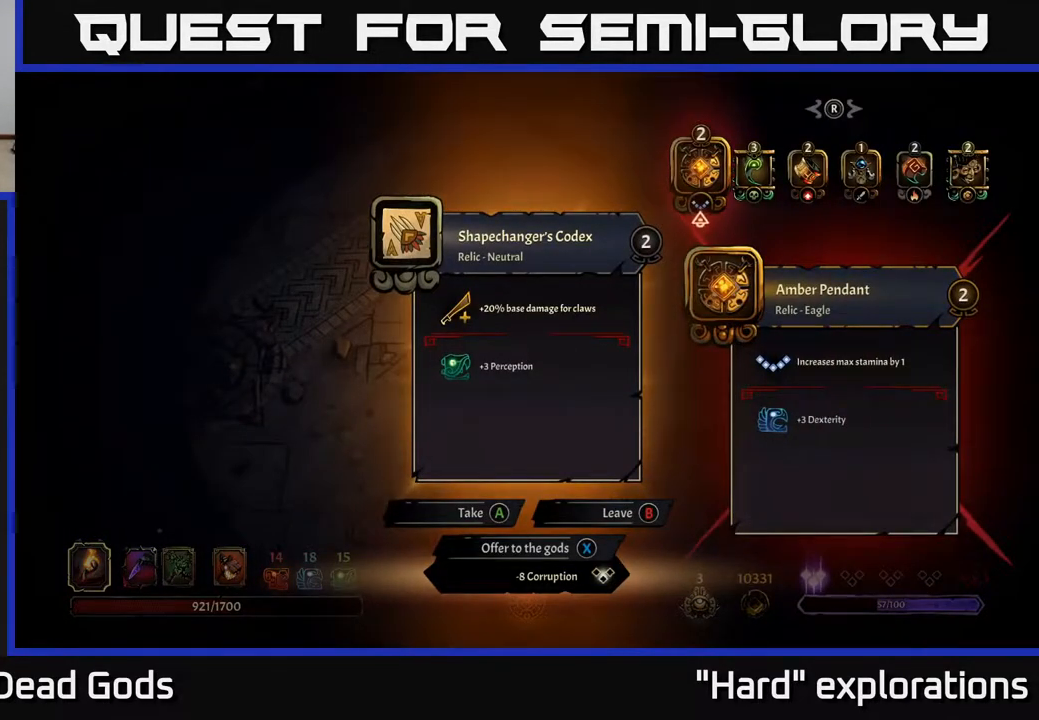
{"buttons": [], "left_stick": "center", "right_stick": "center", "events": []}
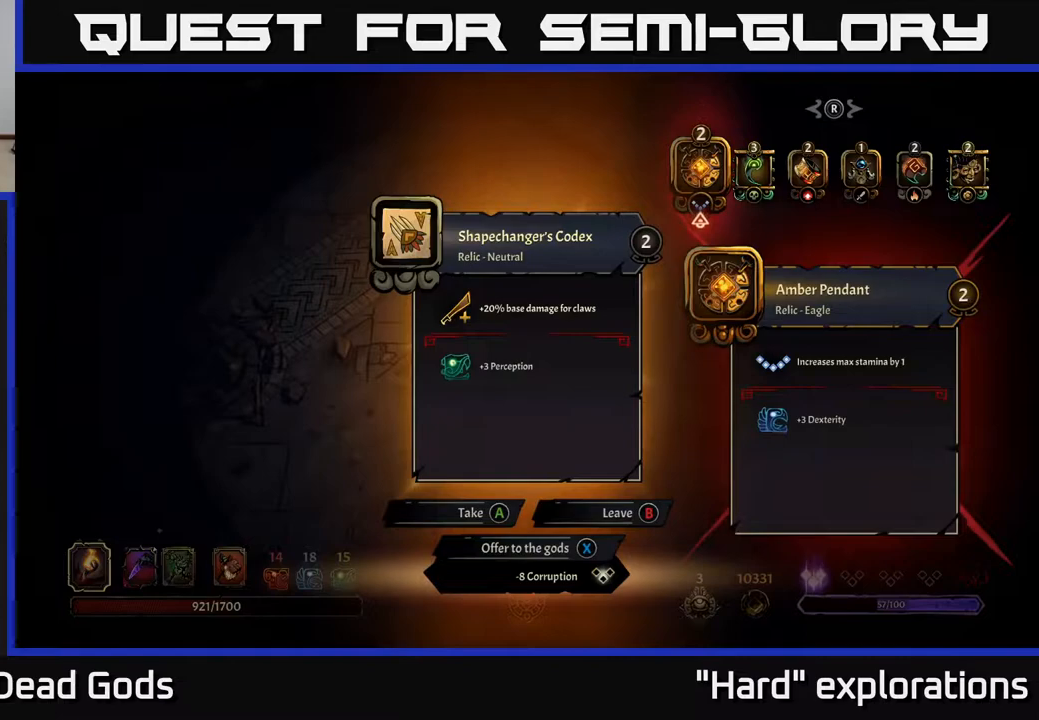
{"buttons": [], "left_stick": "center", "right_stick": "center", "events": []}
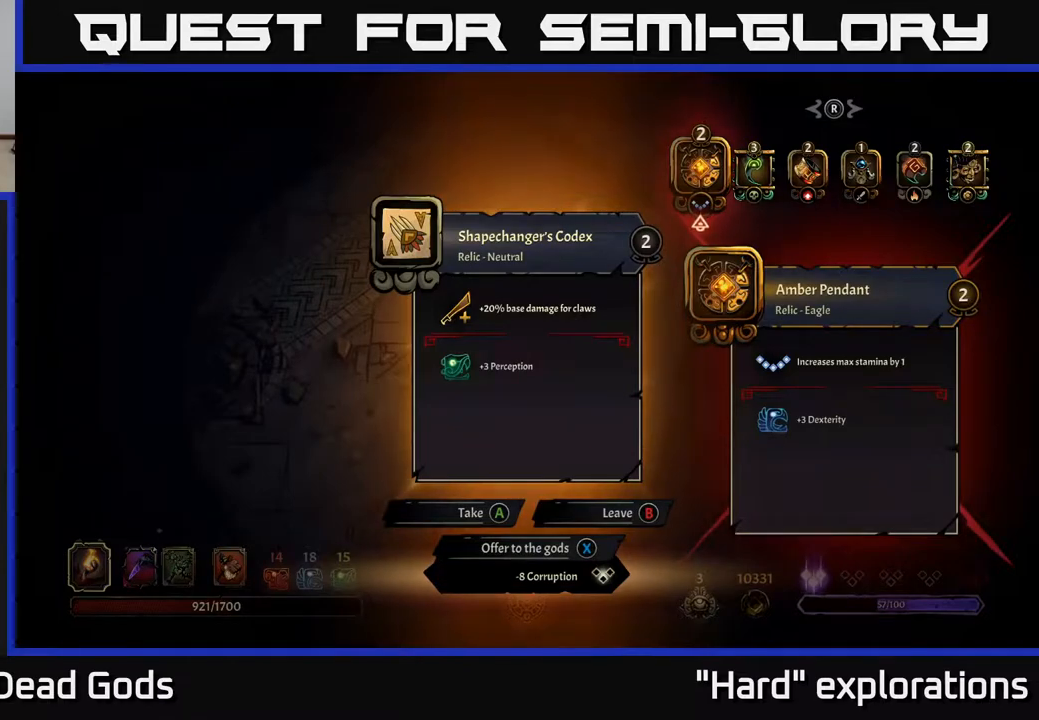
{"buttons": [], "left_stick": "center", "right_stick": "center", "events": []}
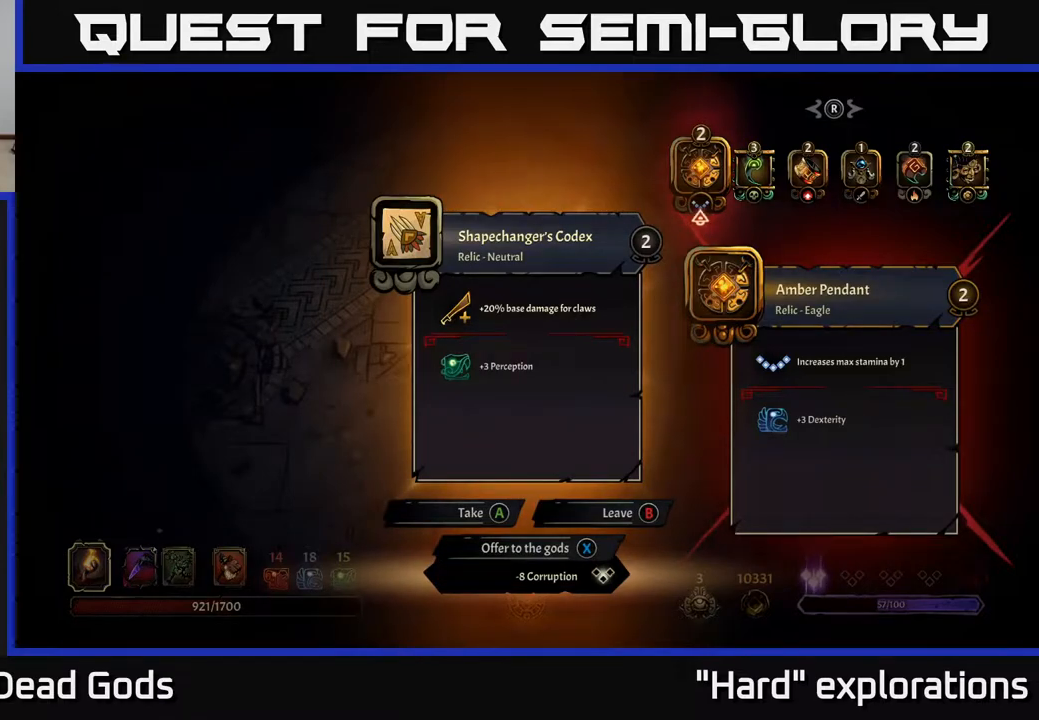
{"buttons": [], "left_stick": "center", "right_stick": "center", "events": [[400, "X", "down"], [433, "X", "up"]]}
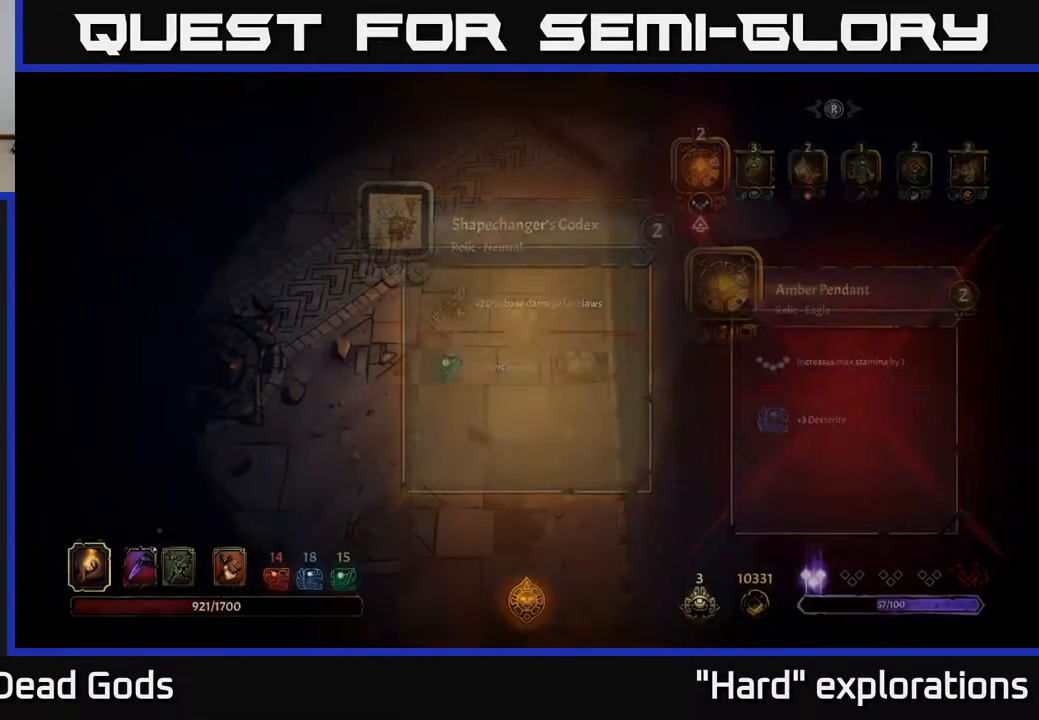
{"buttons": [], "left_stick": "down", "right_stick": "center", "events": [[300, "left_stick", "right"], [467, "left_stick", "down"]]}
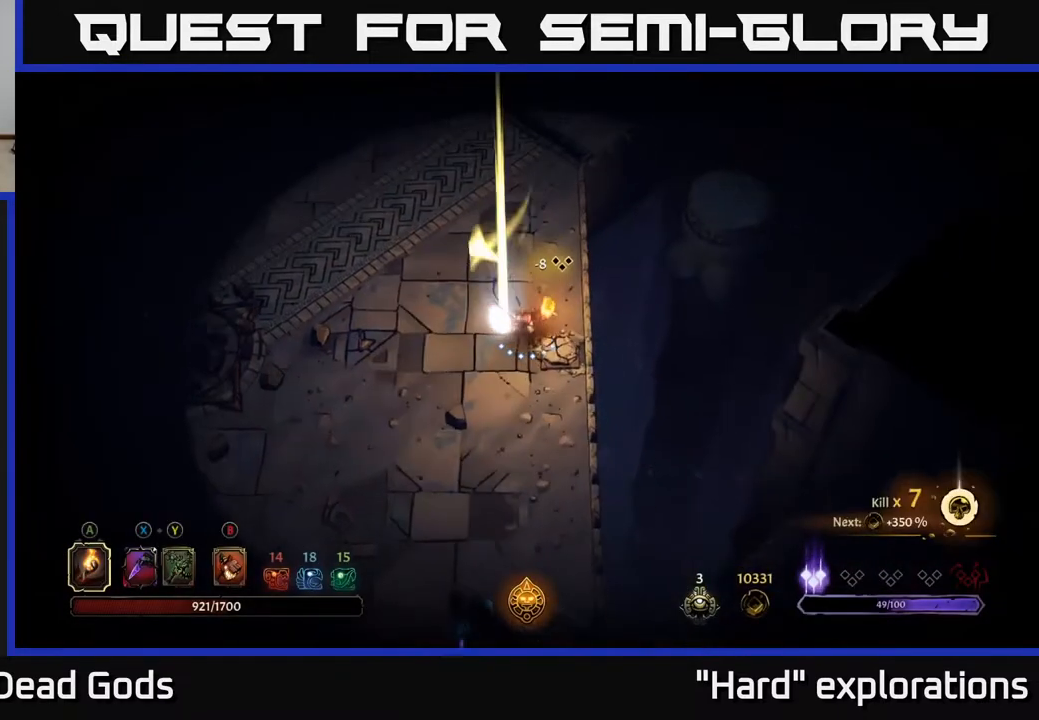
{"buttons": [], "left_stick": "down-left", "right_stick": "center", "events": [[100, "left_stick", "down-left"]]}
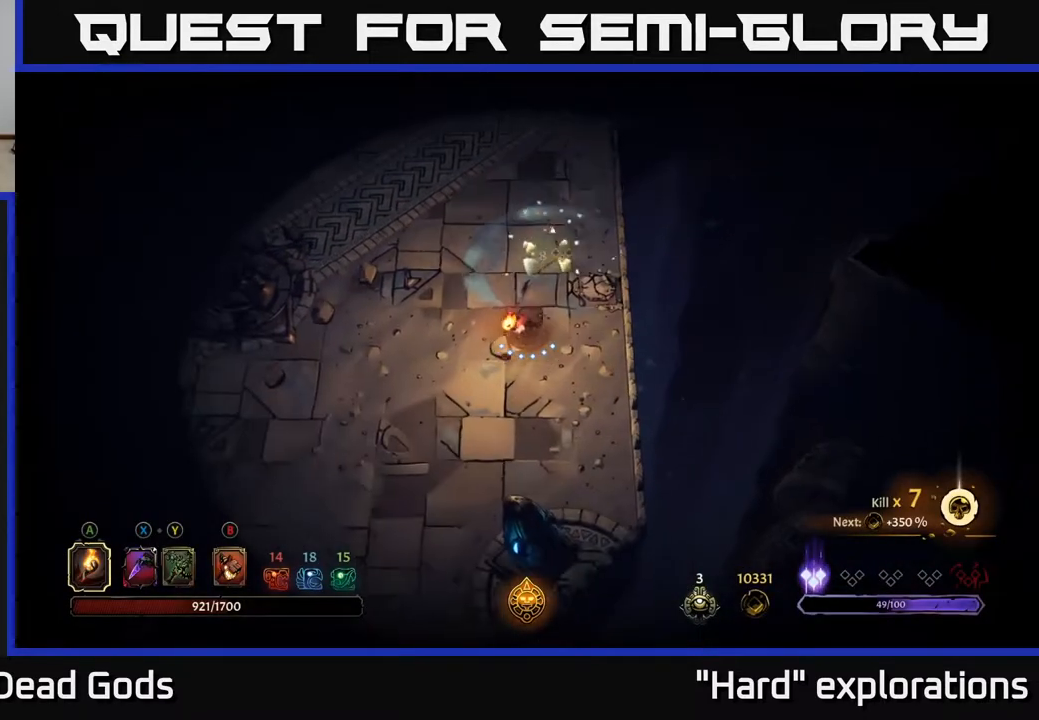
{"buttons": [], "left_stick": "up-left", "right_stick": "center", "events": [[283, "left_stick", "up-left"]]}
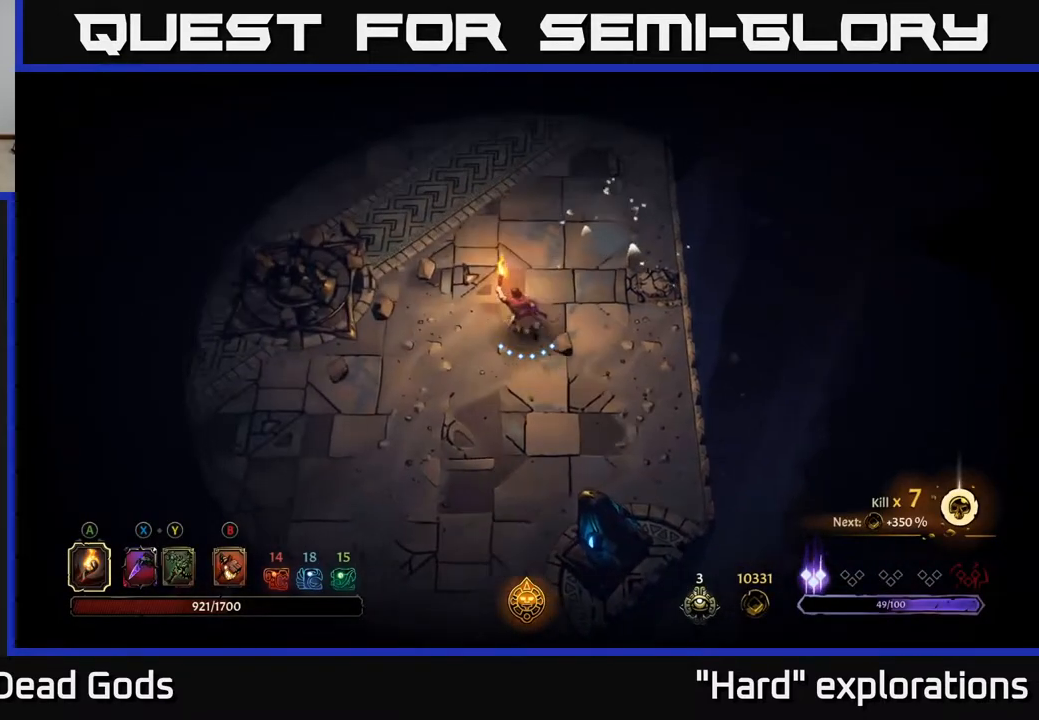
{"buttons": ["R2"], "left_stick": "up-left", "right_stick": "center", "events": [[467, "R2", "down"]]}
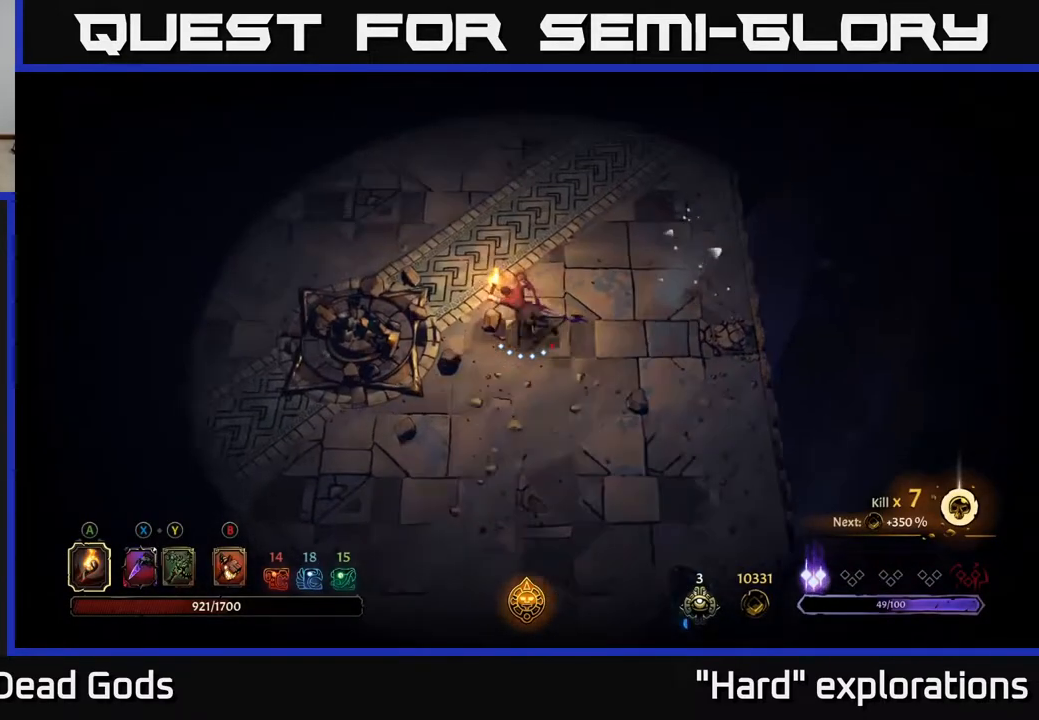
{"buttons": [], "left_stick": "left", "right_stick": "center", "events": [[117, "R2", "up"], [183, "left_stick", "center"], [317, "left_stick", "left"]]}
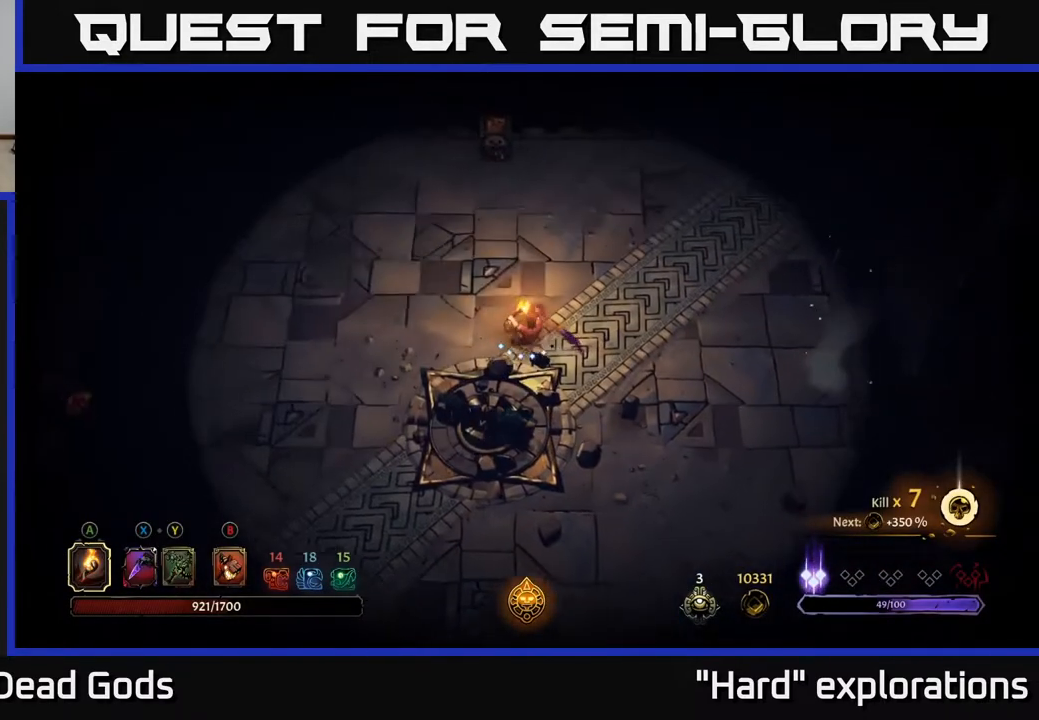
{"buttons": [], "left_stick": "up-left", "right_stick": "center", "events": [[450, "left_stick", "up-left"]]}
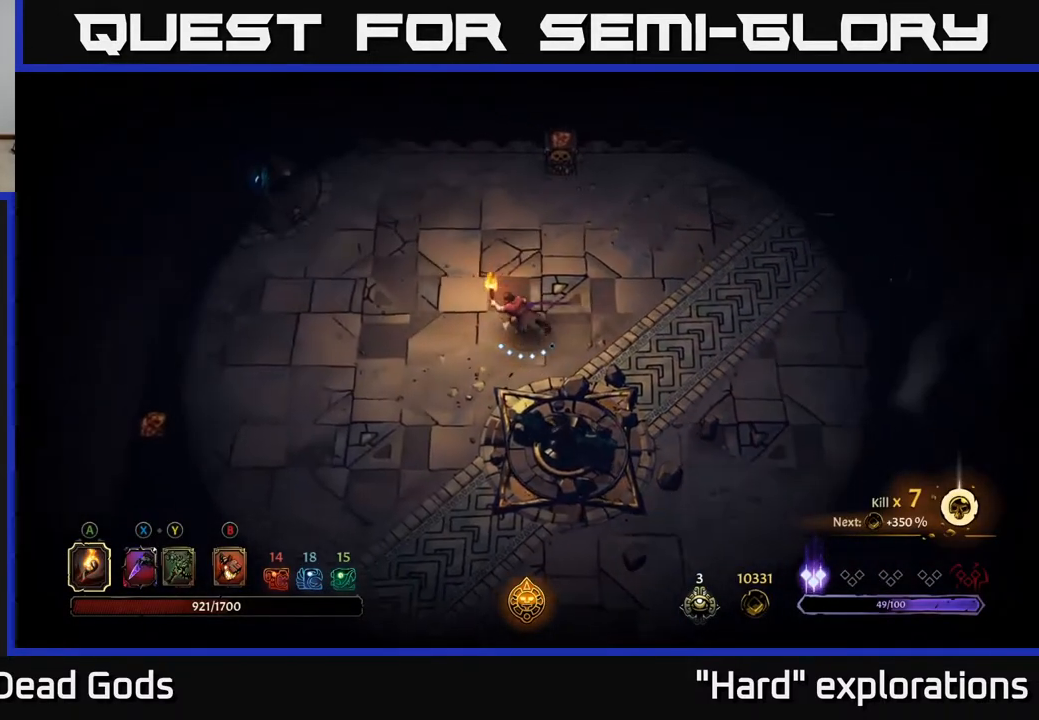
{"buttons": [], "left_stick": "up-right", "right_stick": "center", "events": [[83, "left_stick", "up"], [433, "left_stick", "up-right"]]}
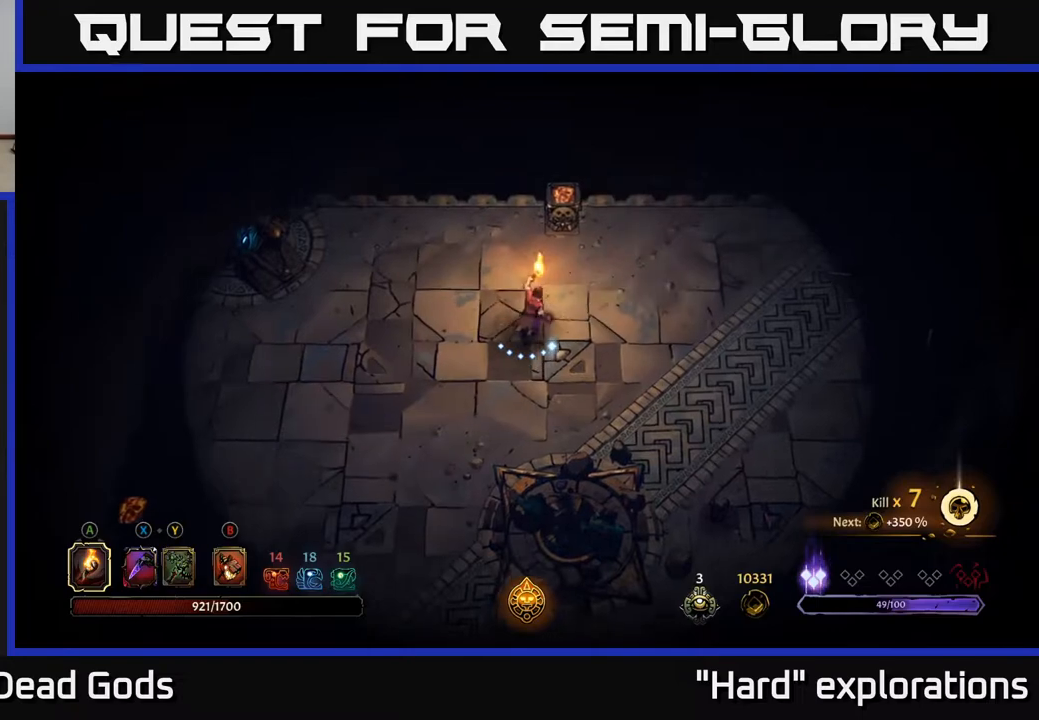
{"buttons": [], "left_stick": "center", "right_stick": "center", "events": [[100, "left_stick", "up"], [217, "A", "down"], [317, "A", "up"], [467, "left_stick", "center"]]}